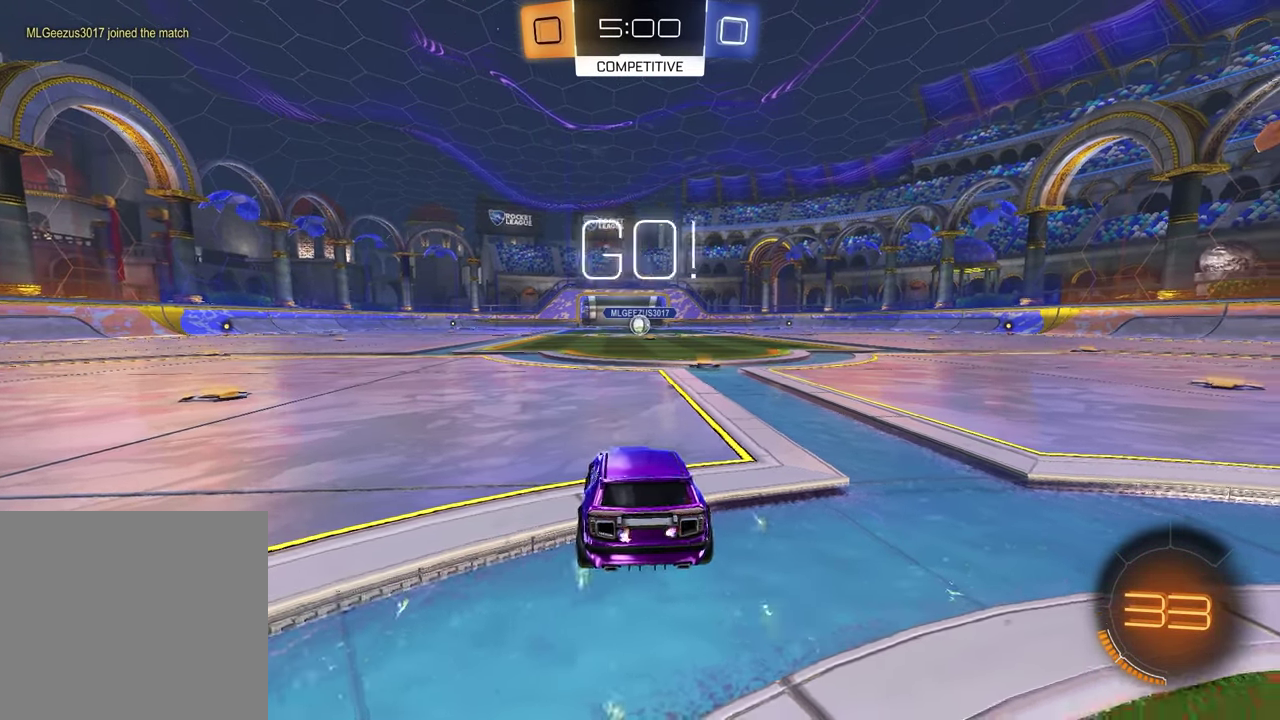
Gameplay with a controller (PlayStation layout); each line is a JSON object with the inputs held at the frame after it. "events" lists button and stick changes between this image and that frame as [ms after this image, input, new state], when the widget could be followed in between.
{"buttons": ["R1", "R2"], "left_stick": "up-right", "right_stick": "center"}
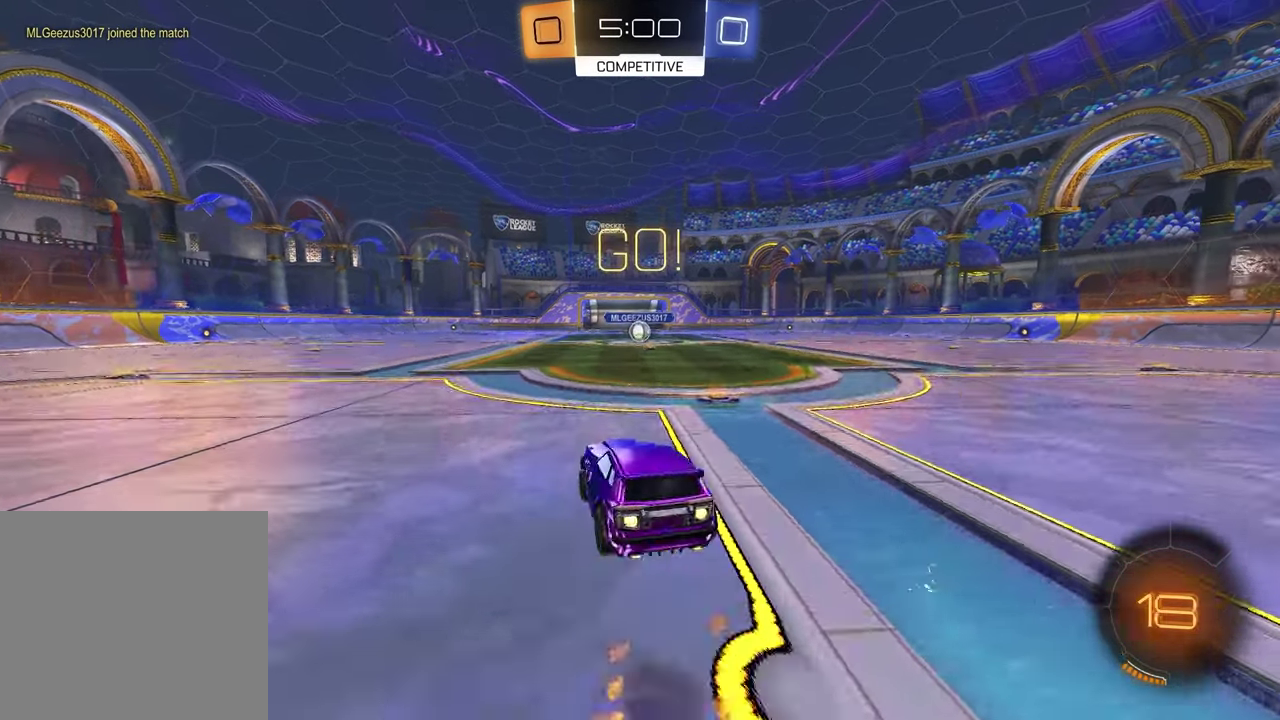
{"buttons": ["SQUARE", "R1", "R2"], "left_stick": "down-right", "right_stick": "center", "events": [[17, "CROSS", "down"], [100, "CROSS", "up"], [100, "SQUARE", "down"], [100, "left_stick", "down"], [333, "left_stick", "down-right"]]}
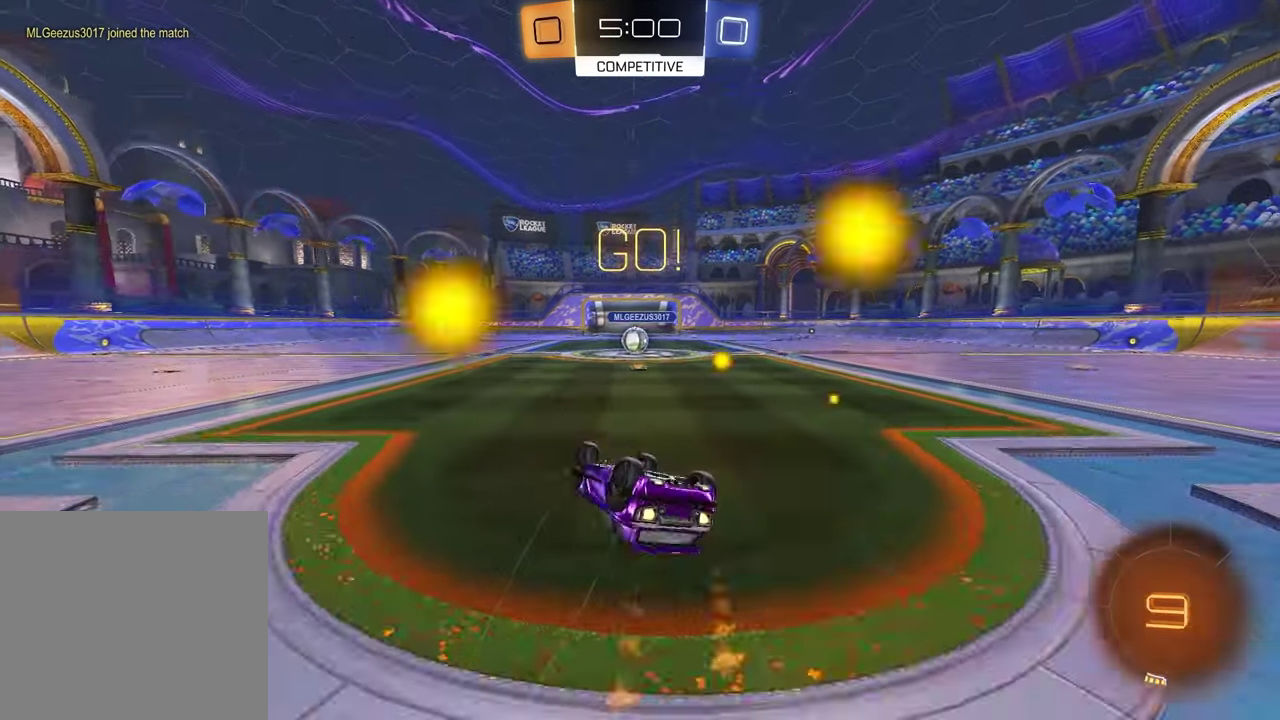
{"buttons": ["R2"], "left_stick": "center", "right_stick": "center", "events": [[67, "left_stick", "up-left"], [283, "left_stick", "center"], [317, "SQUARE", "up"], [333, "R1", "up"]]}
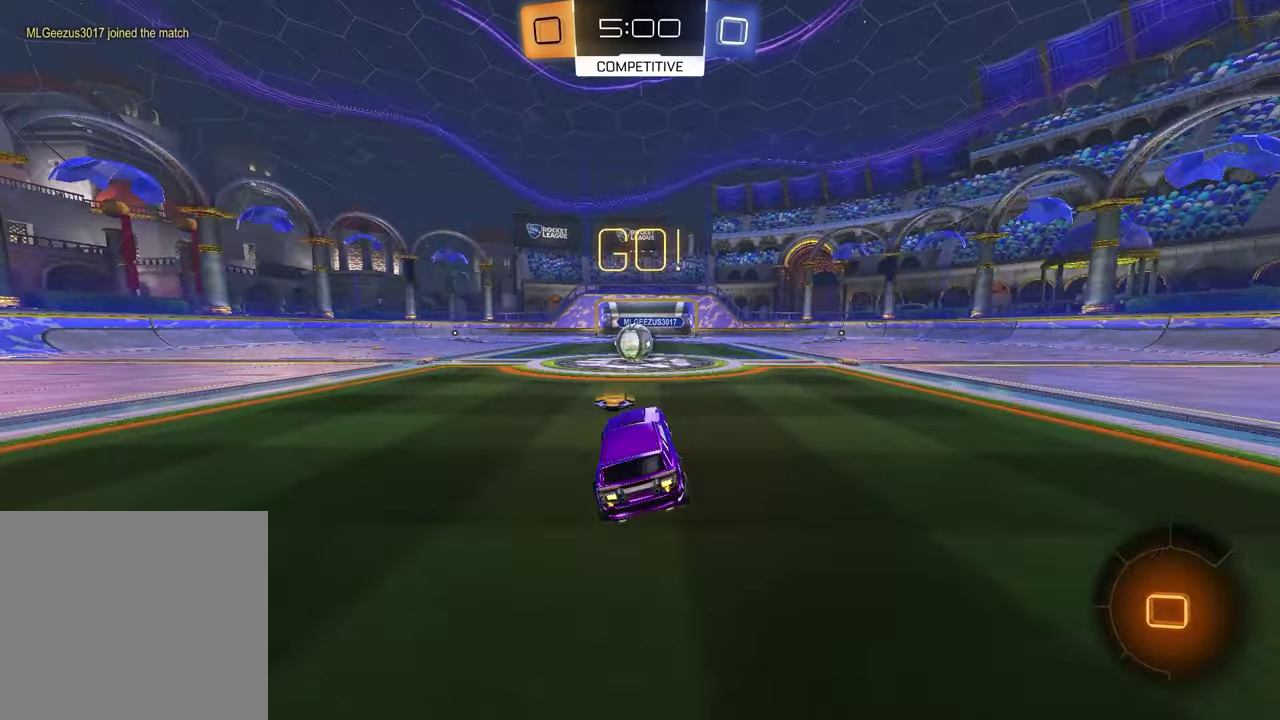
{"buttons": ["CROSS", "L1", "R2"], "left_stick": "up-left", "right_stick": "center", "events": [[167, "left_stick", "left"], [250, "left_stick", "center"], [433, "CROSS", "down"], [467, "L1", "down"], [483, "left_stick", "up-left"]]}
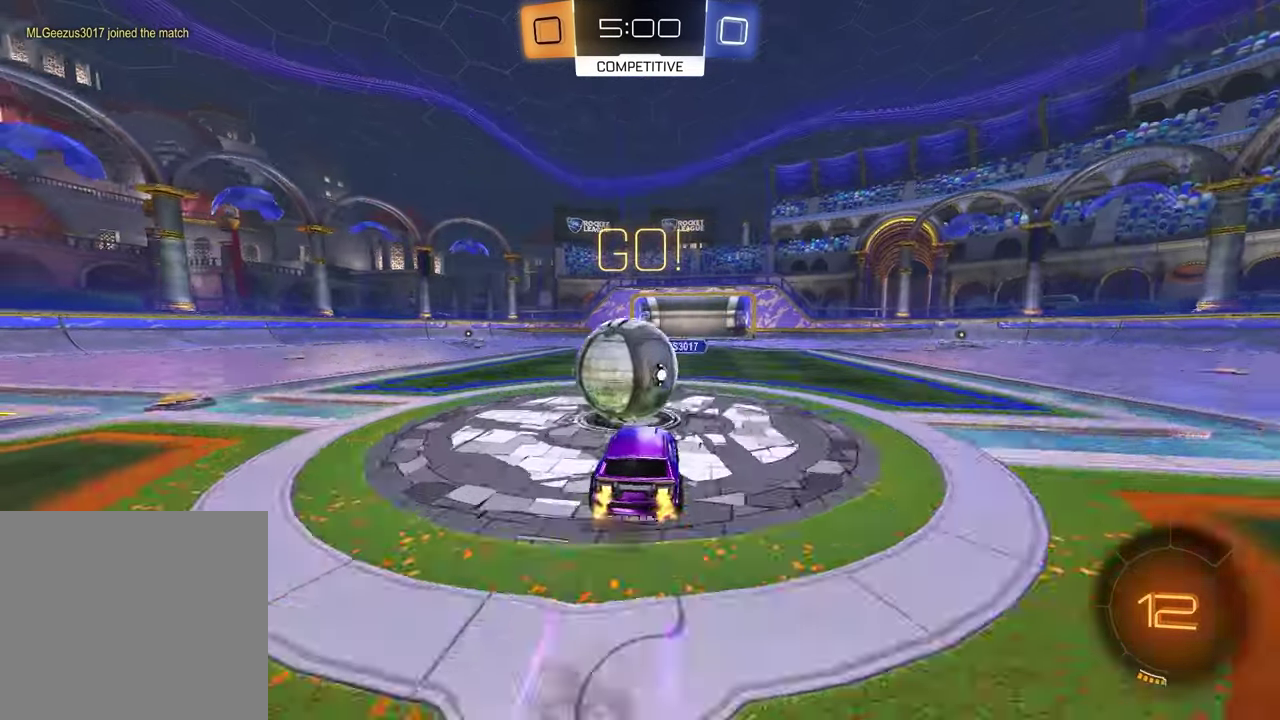
{"buttons": ["L1", "R2"], "left_stick": "up-left", "right_stick": "center", "events": [[17, "CROSS", "up"], [50, "left_stick", "left"], [83, "CROSS", "down"], [200, "left_stick", "down"], [250, "CROSS", "up"], [433, "left_stick", "down-right"], [500, "left_stick", "up-left"]]}
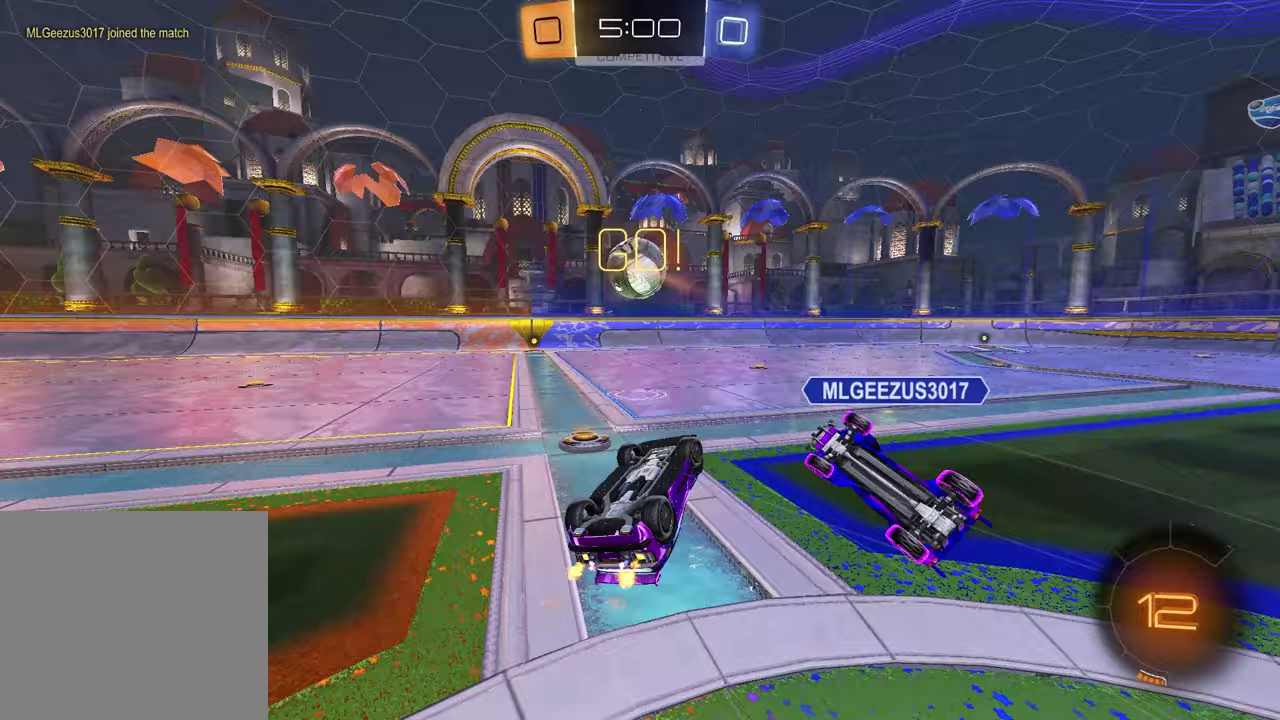
{"buttons": ["R2"], "left_stick": "up-right", "right_stick": "center", "events": [[217, "L1", "up"], [350, "left_stick", "up-right"]]}
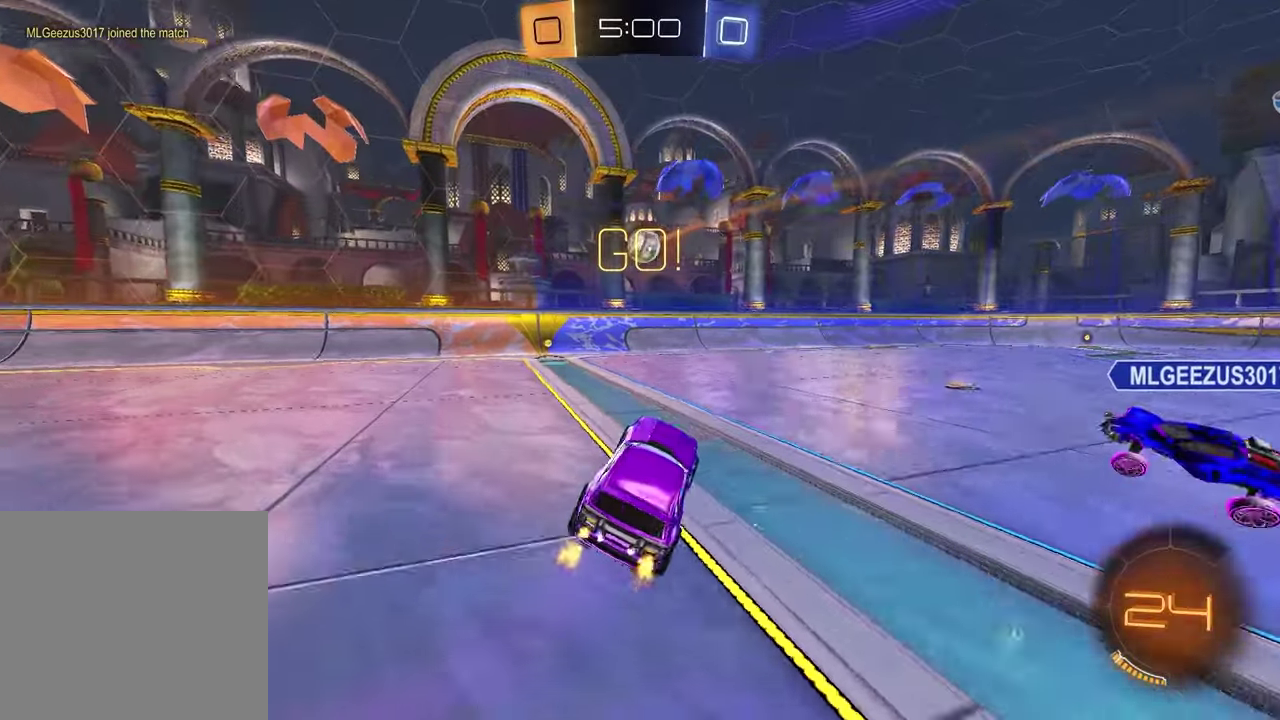
{"buttons": ["R2"], "left_stick": "right", "right_stick": "center", "events": [[50, "left_stick", "center"], [133, "left_stick", "right"]]}
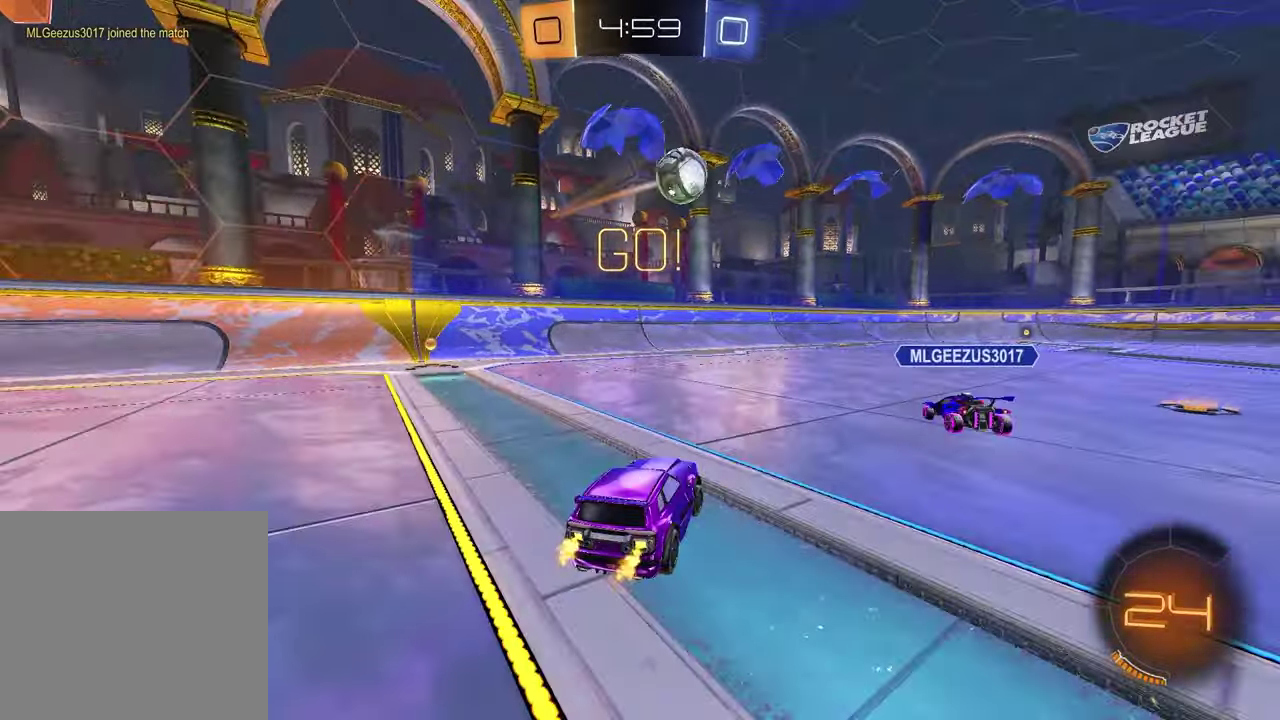
{"buttons": ["R1", "R2"], "left_stick": "center", "right_stick": "center", "events": [[17, "L1", "down"], [117, "L1", "up"], [383, "R1", "down"], [500, "left_stick", "center"]]}
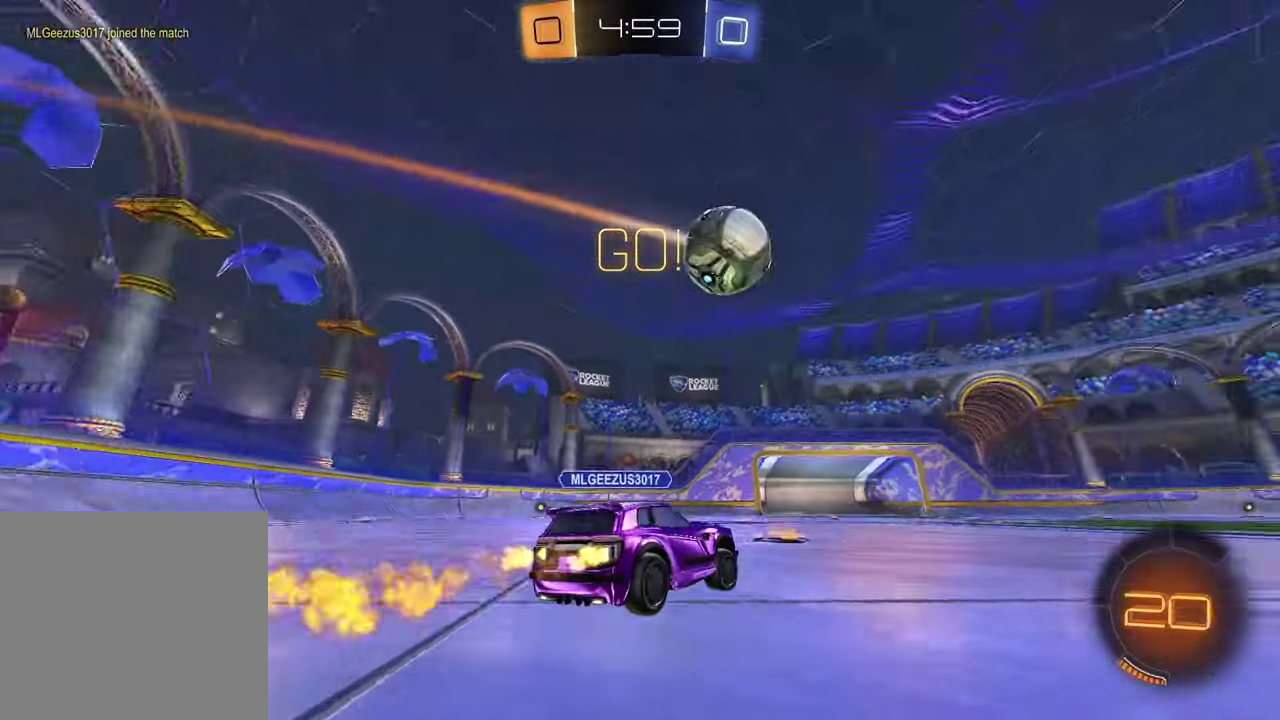
{"buttons": ["R2"], "left_stick": "down", "right_stick": "center", "events": [[100, "left_stick", "up-right"], [200, "left_stick", "up"], [233, "CROSS", "down"], [317, "left_stick", "up-right"], [433, "left_stick", "down"], [483, "R1", "up"], [500, "CROSS", "up"]]}
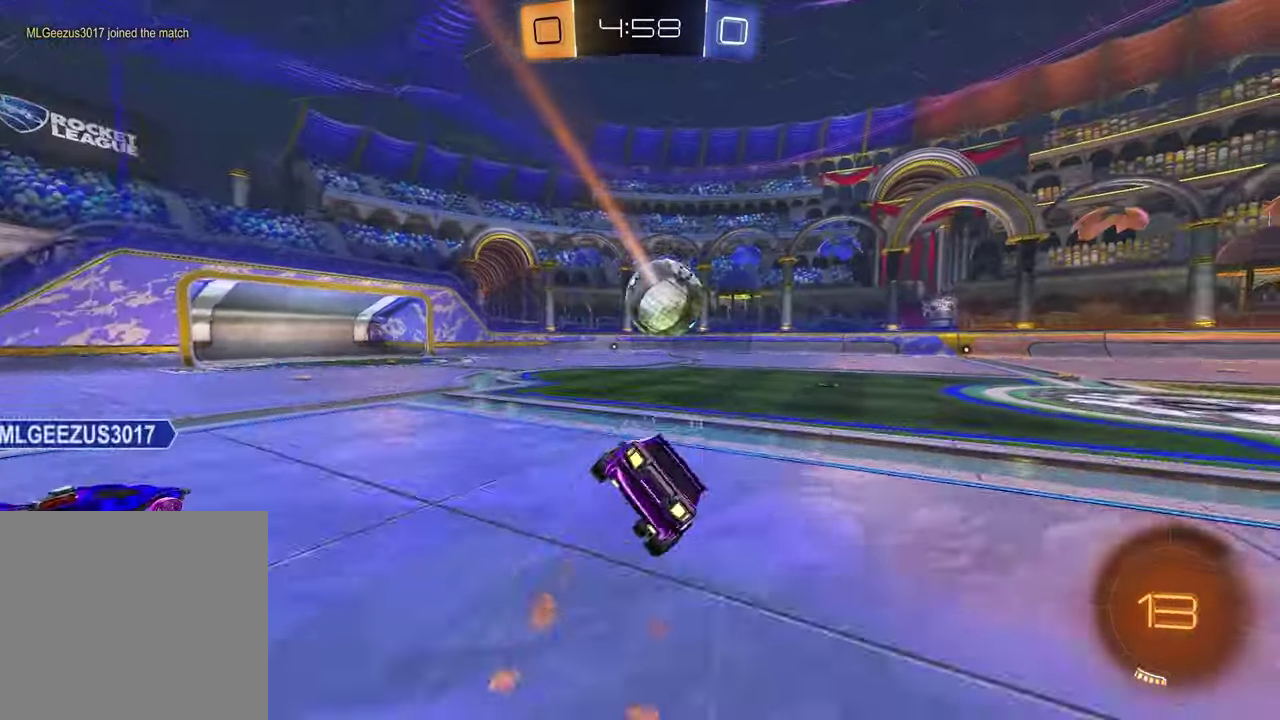
{"buttons": ["SQUARE", "R2"], "left_stick": "down-right", "right_stick": "center", "events": [[167, "left_stick", "down-right"], [283, "SQUARE", "down"]]}
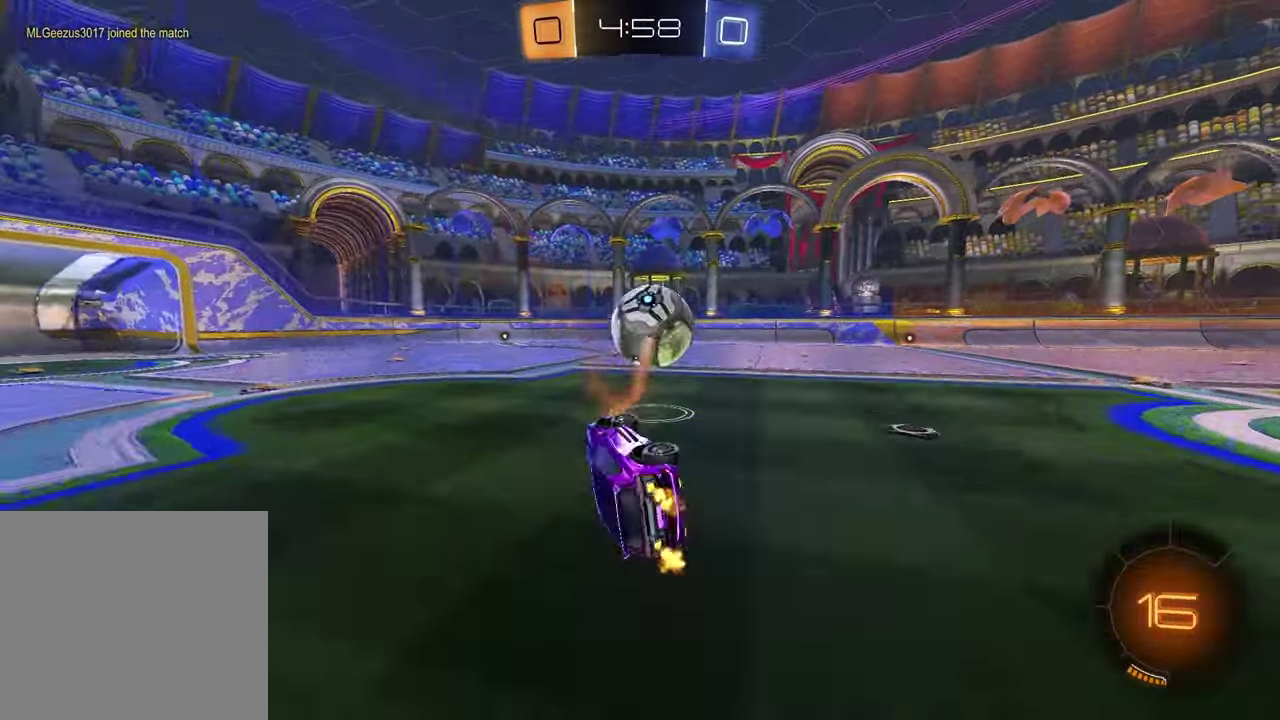
{"buttons": ["R2"], "left_stick": "center", "right_stick": "center", "events": [[133, "SQUARE", "up"], [133, "left_stick", "center"], [250, "TRIANGLE", "down"], [317, "left_stick", "right"], [350, "TRIANGLE", "up"], [383, "left_stick", "center"]]}
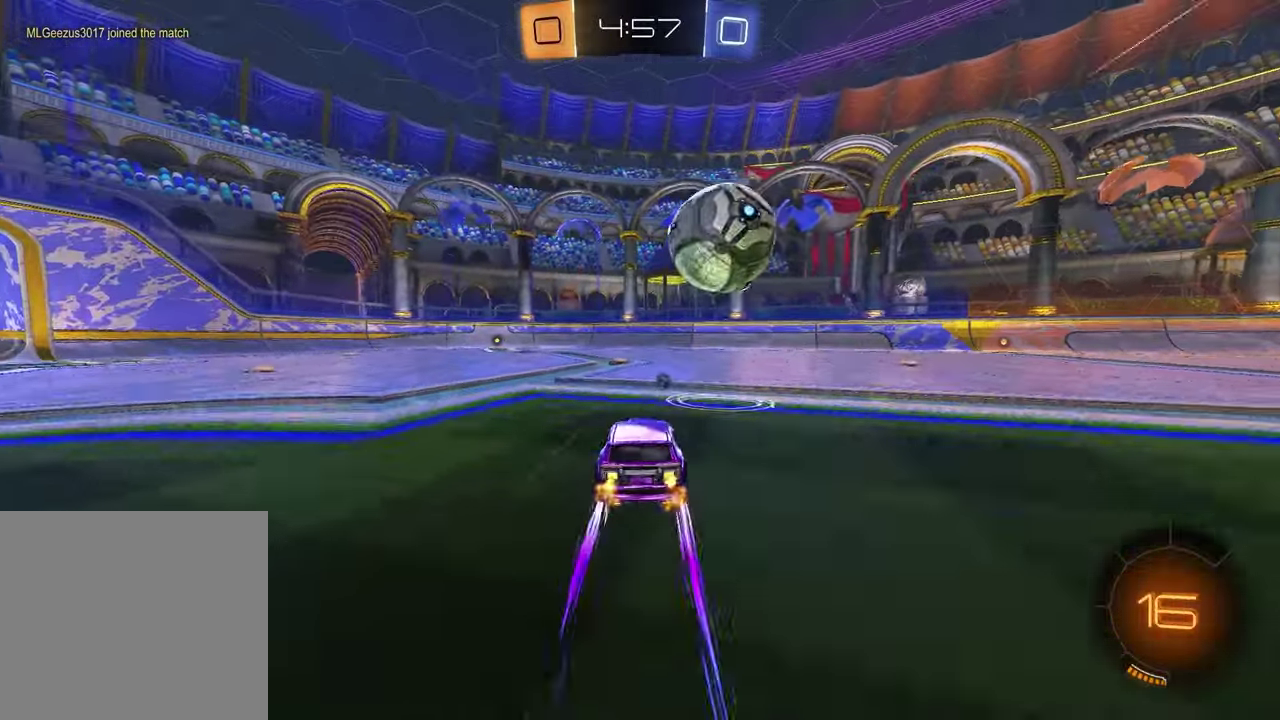
{"buttons": ["L1", "R2"], "left_stick": "right", "right_stick": "center", "events": [[417, "left_stick", "right"], [433, "L1", "down"]]}
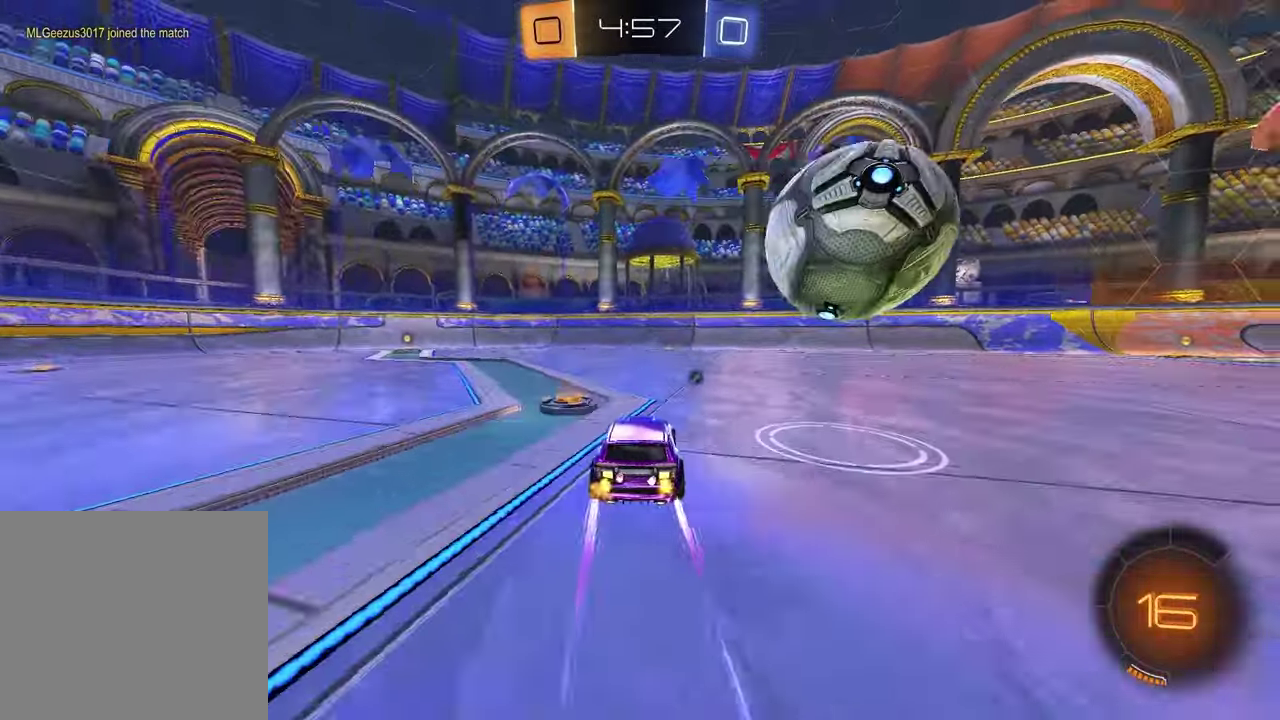
{"buttons": ["R1", "R2"], "left_stick": "center", "right_stick": "center", "events": [[67, "L1", "up"], [250, "R1", "down"], [400, "left_stick", "center"]]}
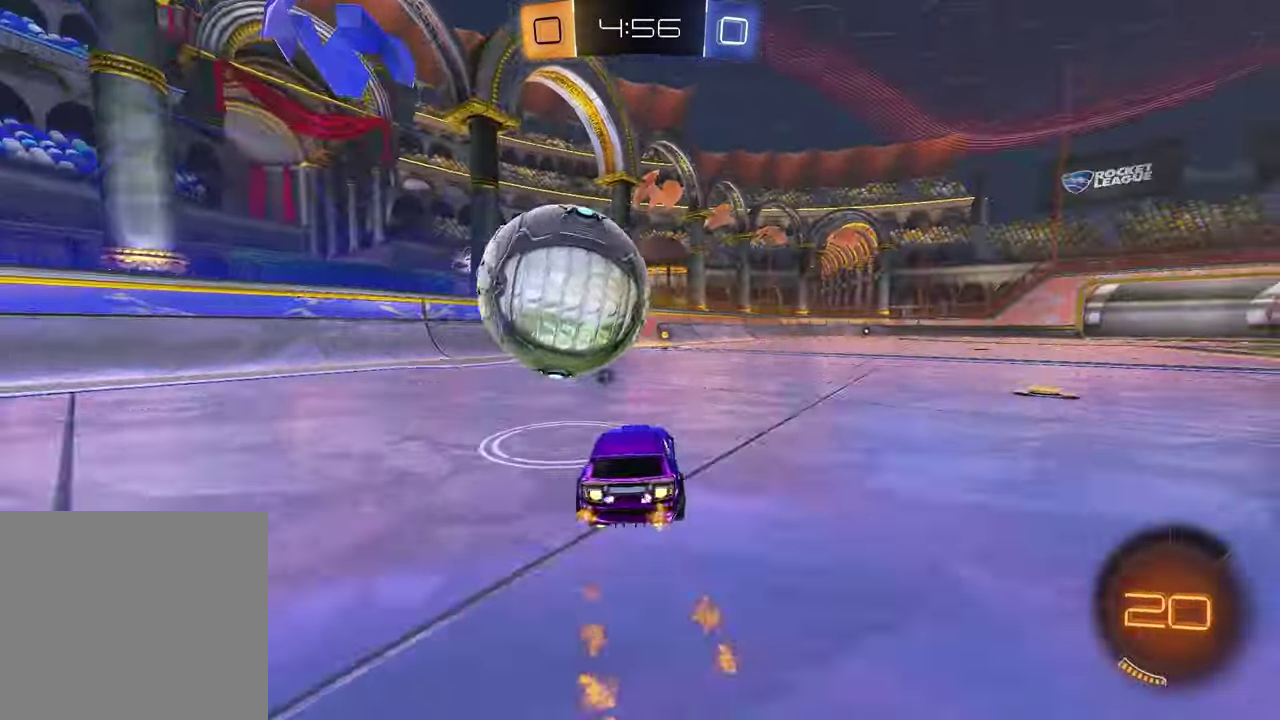
{"buttons": ["R1", "R2"], "left_stick": "center", "right_stick": "center", "events": [[17, "TRIANGLE", "down"], [133, "TRIANGLE", "up"], [283, "left_stick", "right"], [400, "left_stick", "center"]]}
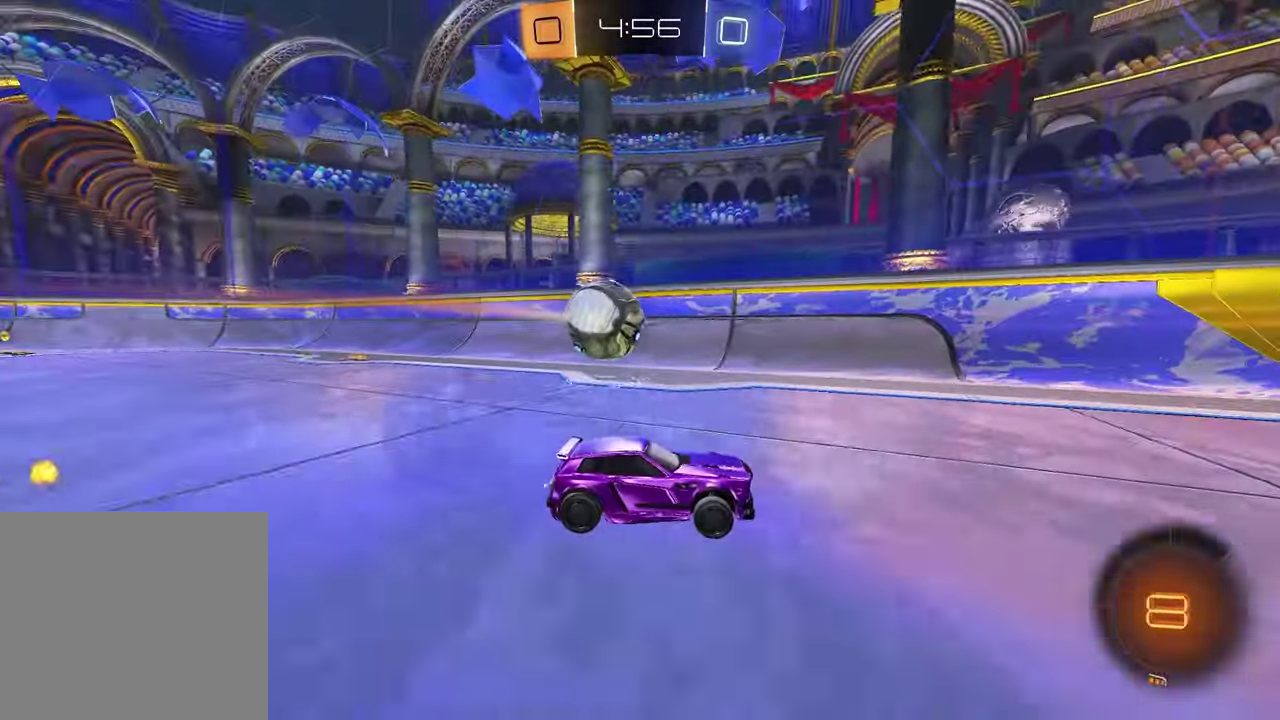
{"buttons": [], "left_stick": "center", "right_stick": "center", "events": [[133, "left_stick", "left"], [350, "left_stick", "center"], [367, "R2", "up"], [417, "R1", "up"]]}
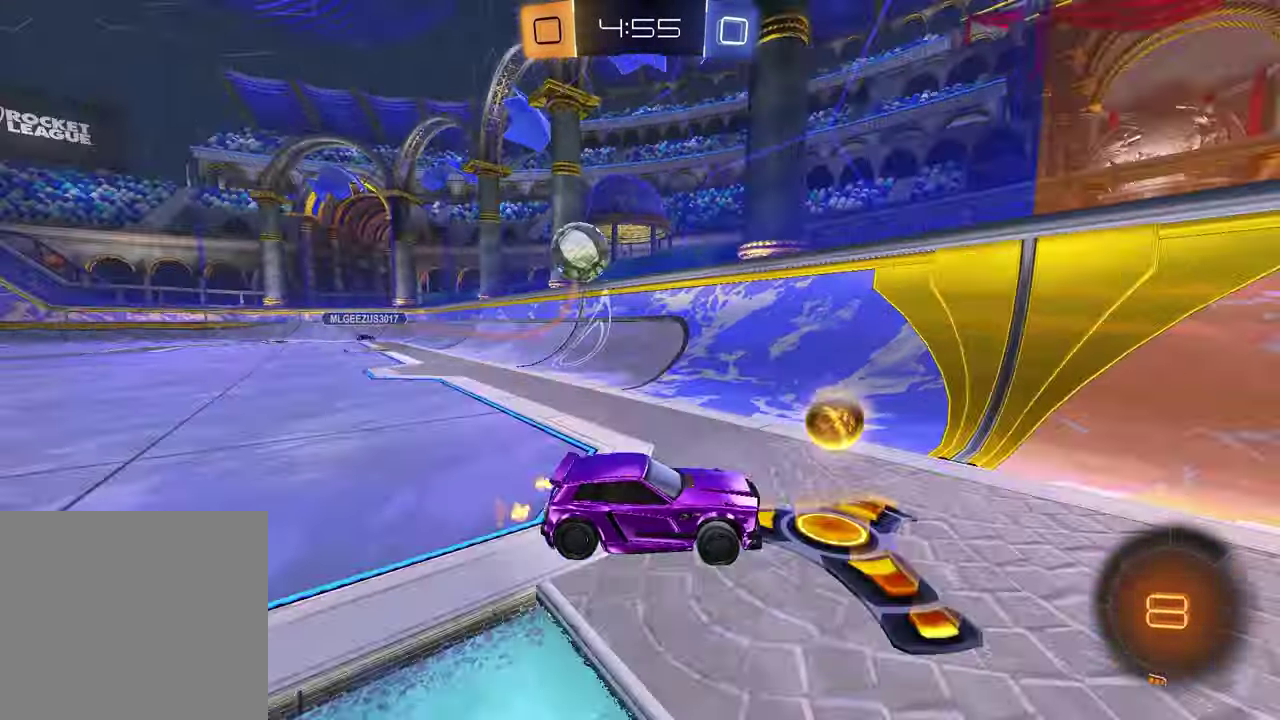
{"buttons": ["R2"], "left_stick": "left", "right_stick": "center", "events": [[150, "left_stick", "left"], [317, "L1", "down"], [417, "R2", "down"], [467, "L1", "up"]]}
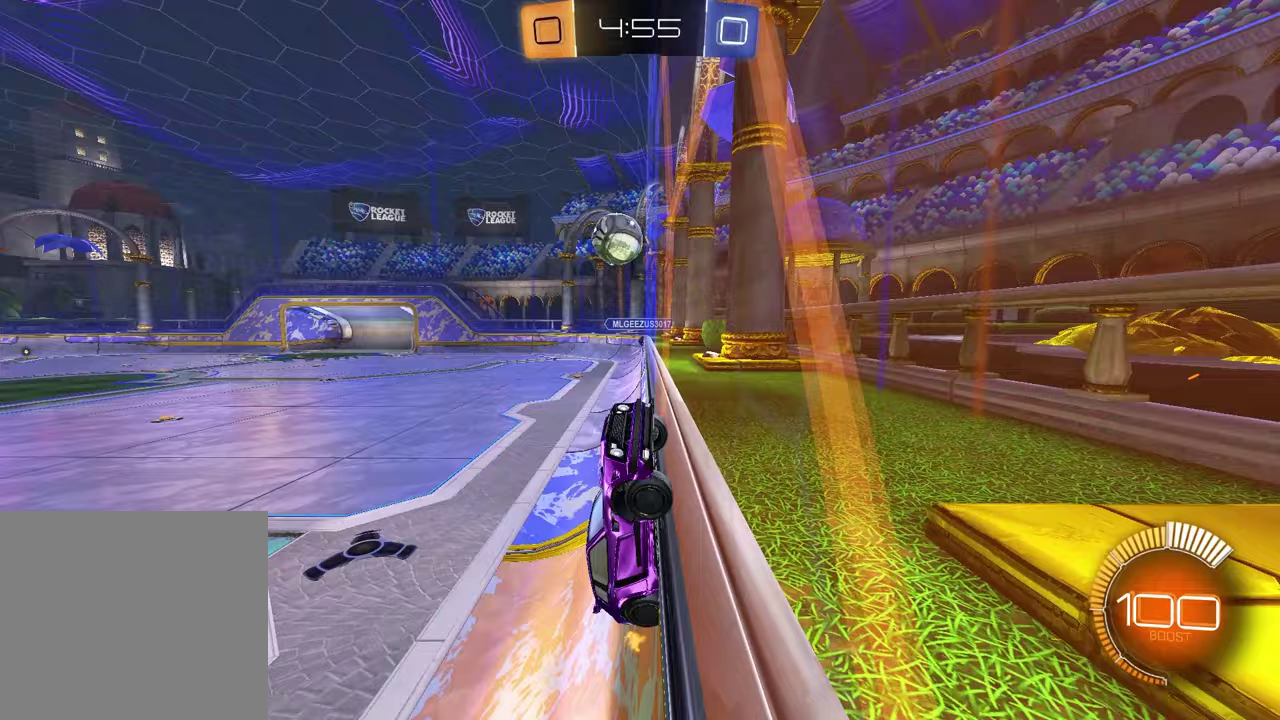
{"buttons": ["R2"], "left_stick": "left", "right_stick": "center", "events": []}
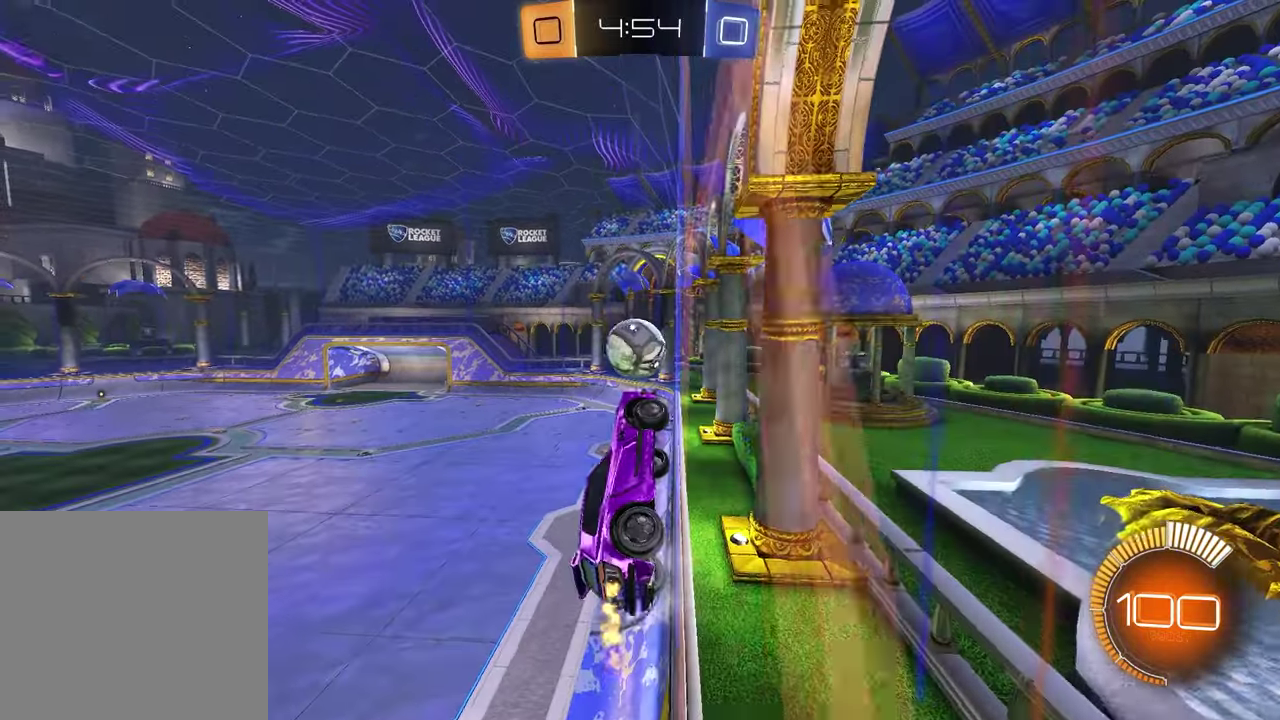
{"buttons": ["CROSS", "R1", "R2"], "left_stick": "down", "right_stick": "center", "events": [[33, "R1", "down"], [467, "CROSS", "down"], [467, "left_stick", "down"]]}
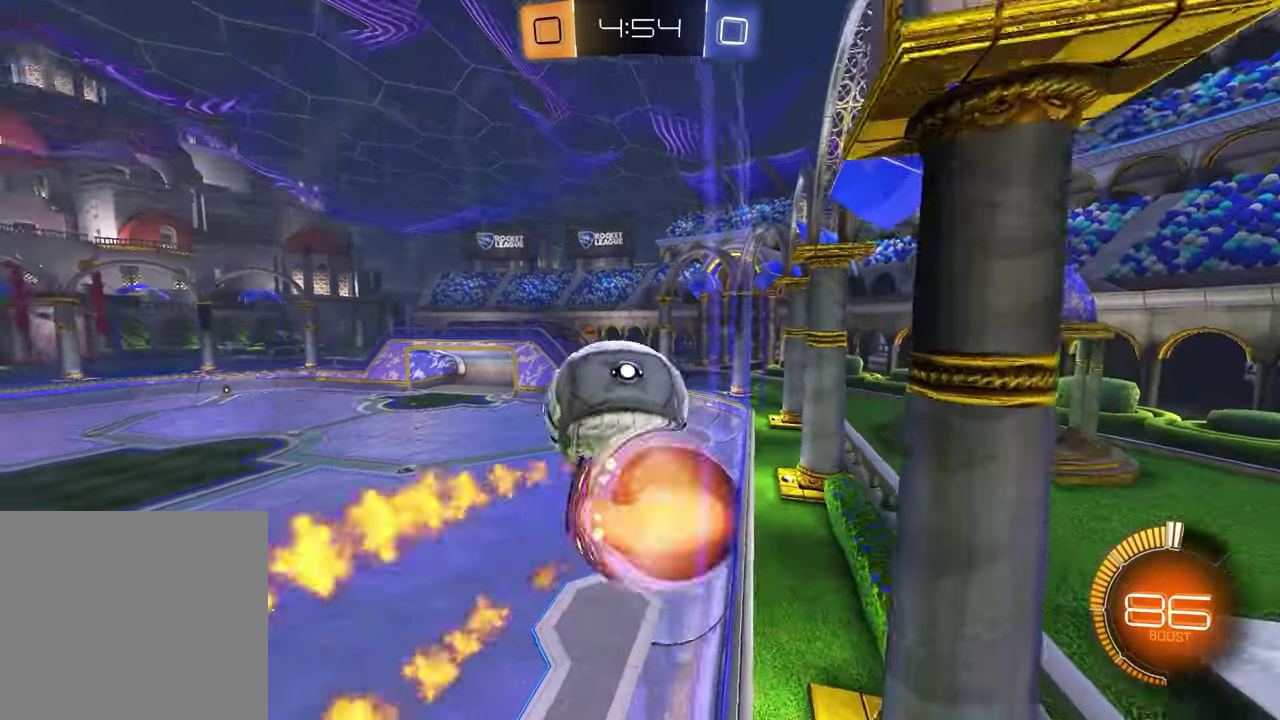
{"buttons": ["R2"], "left_stick": "down-right", "right_stick": "center", "events": [[100, "CROSS", "up"], [117, "R1", "up"], [133, "left_stick", "center"], [317, "left_stick", "right"], [333, "L1", "down"], [383, "left_stick", "down-right"], [483, "L1", "up"]]}